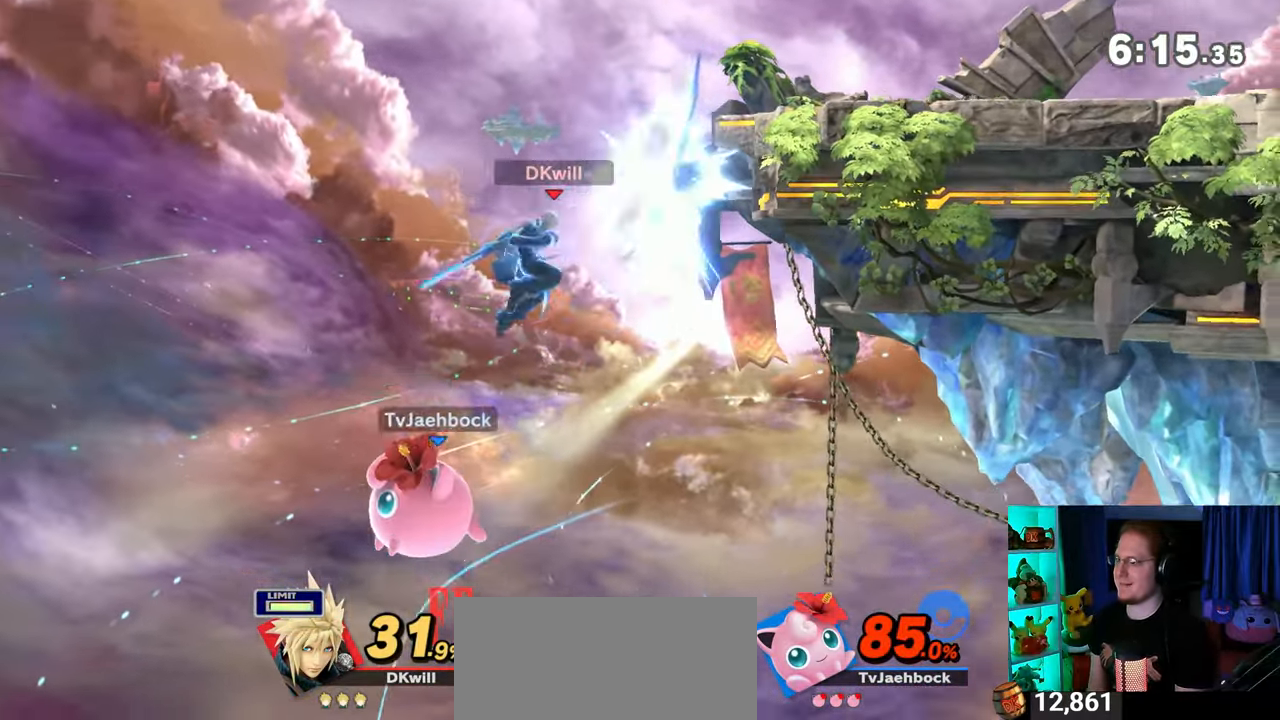
Gameplay with a controller (Nintendo layout); each line is a JSON object with the inputs held at the frame after it. "events" lists button and stick changes between this image and that frame as [ms after this image, input, new state], when the widget could be followed in between. Not read: L3 R3.
{"buttons": [], "left_stick": "up-right", "right_stick": "center", "events": [[217, "left_stick", "up-right"]]}
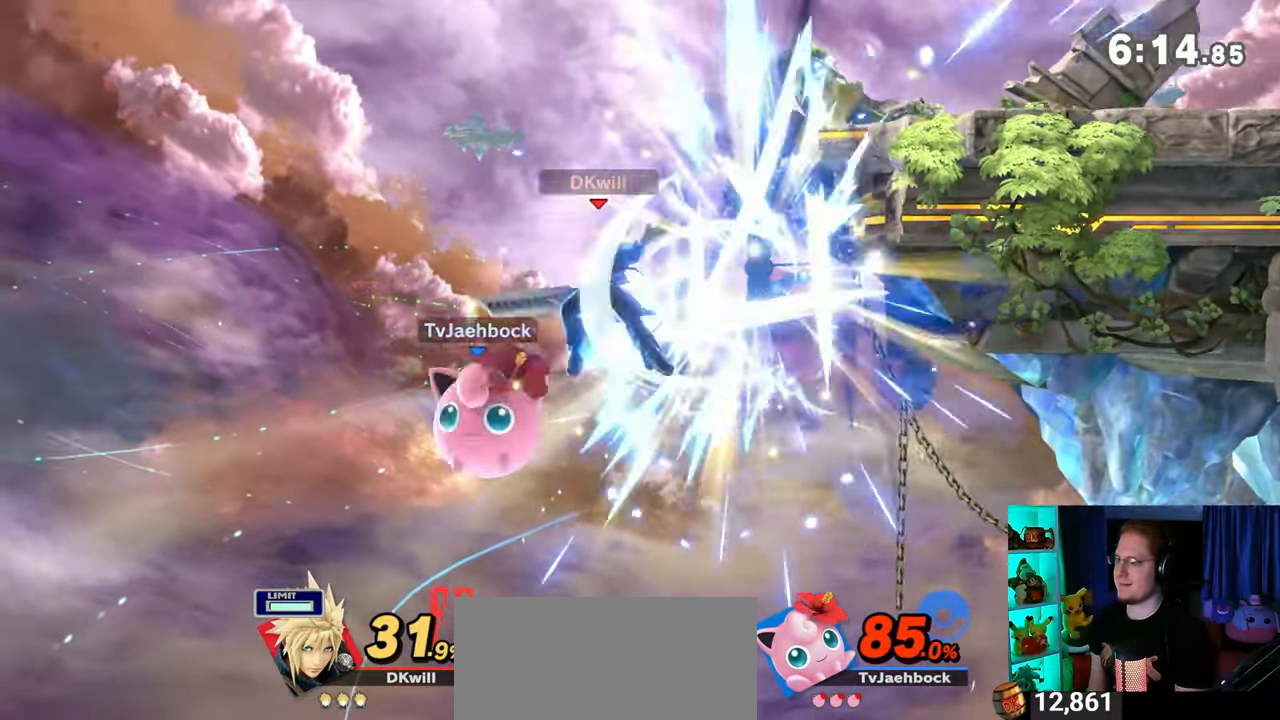
{"buttons": [], "left_stick": "up-right", "right_stick": "center", "events": [[100, "B", "down"], [317, "B", "up"]]}
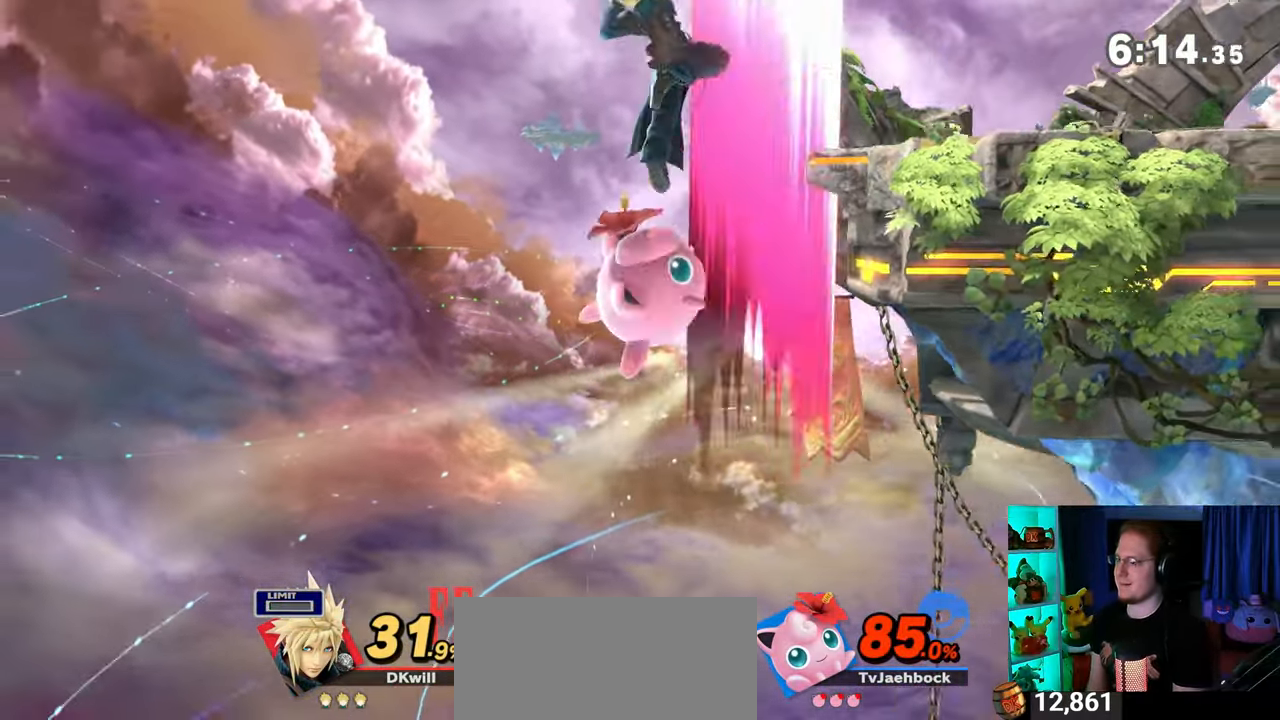
{"buttons": [], "left_stick": "up-right", "right_stick": "center", "events": [[50, "Y", "down"], [200, "Y", "up"]]}
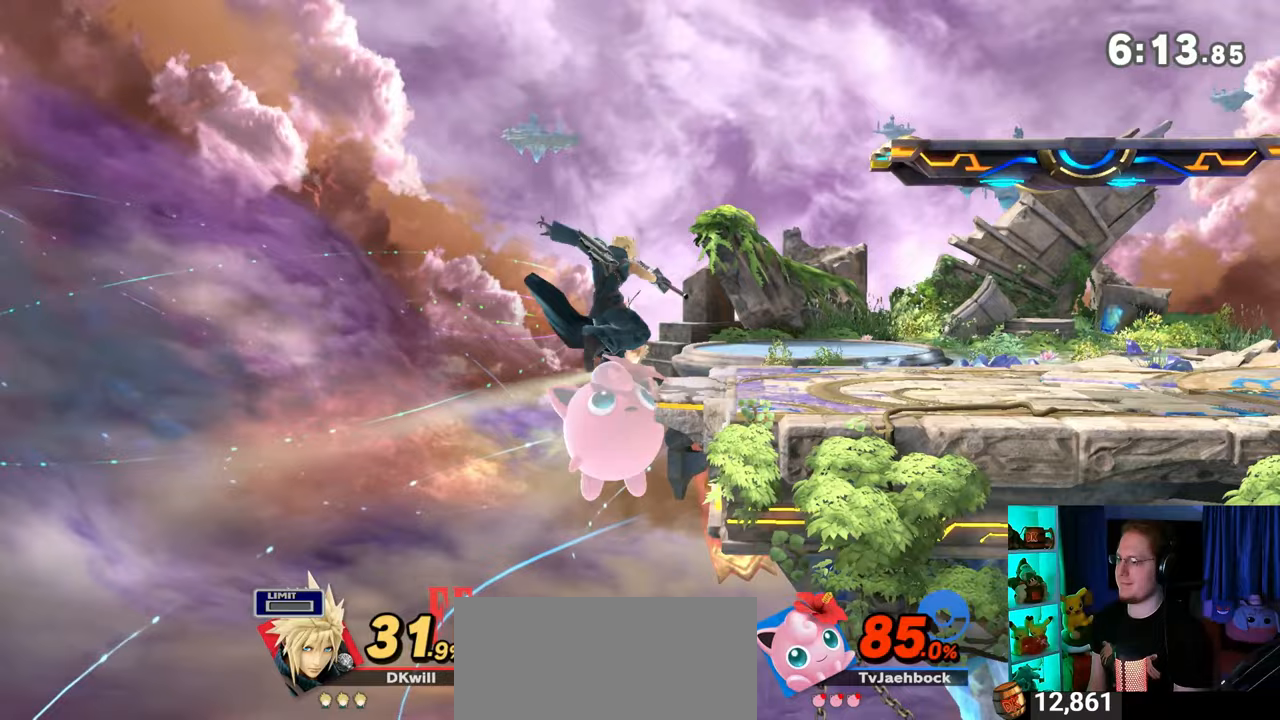
{"buttons": ["A"], "left_stick": "right", "right_stick": "center", "events": [[200, "left_stick", "center"], [250, "left_stick", "up-left"], [350, "left_stick", "right"], [417, "Y", "down"], [467, "A", "down"], [467, "Y", "up"]]}
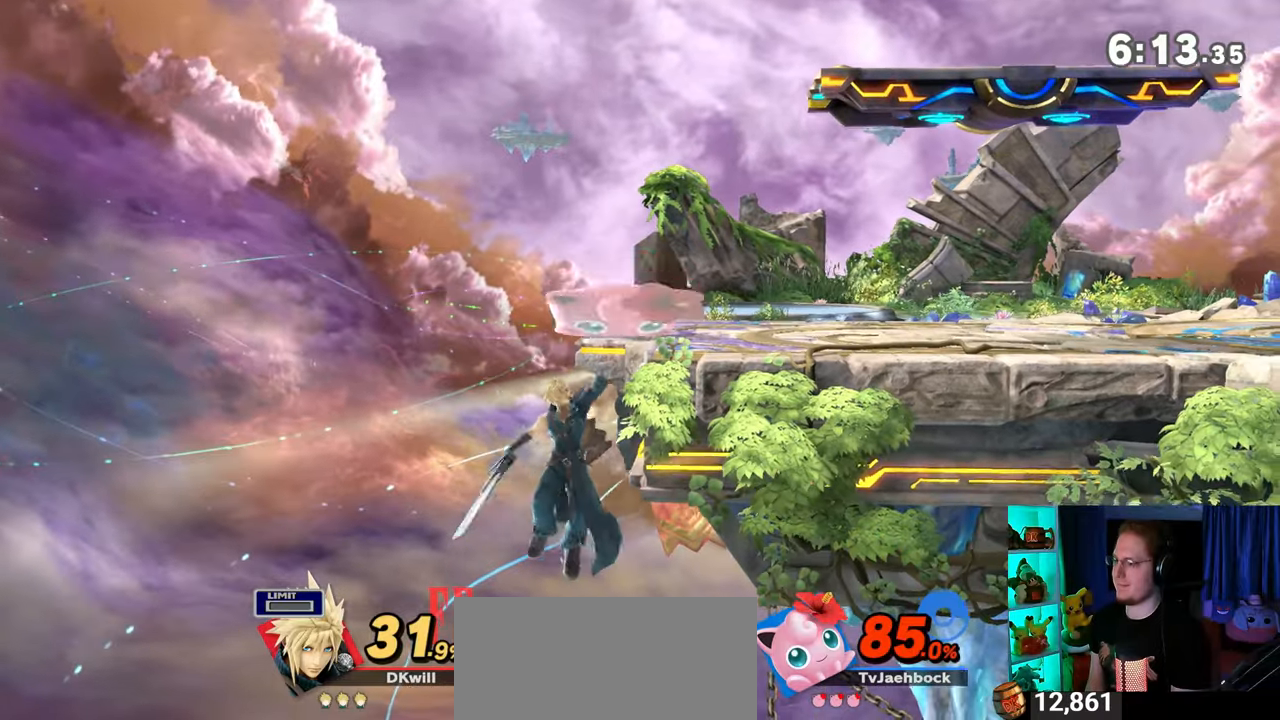
{"buttons": ["Y"], "left_stick": "right", "right_stick": "center", "events": [[17, "A", "up"], [67, "Y", "down"]]}
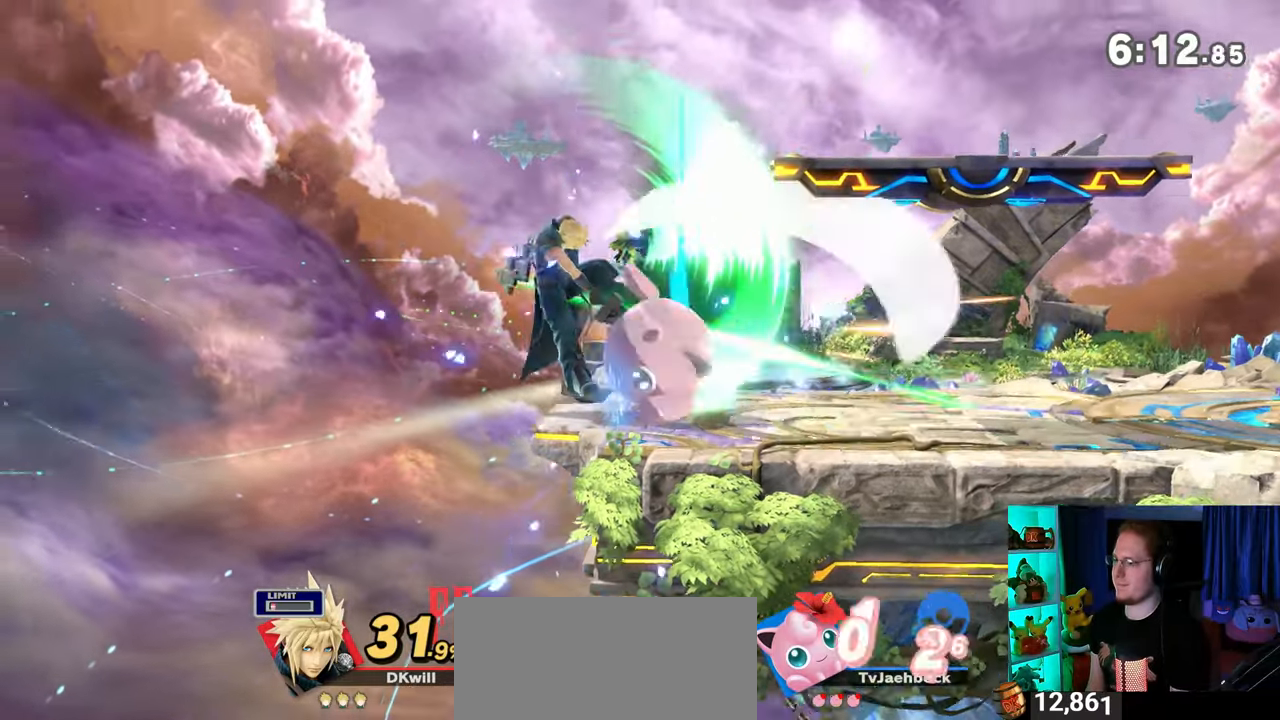
{"buttons": [], "left_stick": "center", "right_stick": "center", "events": [[383, "Y", "up"], [483, "left_stick", "center"]]}
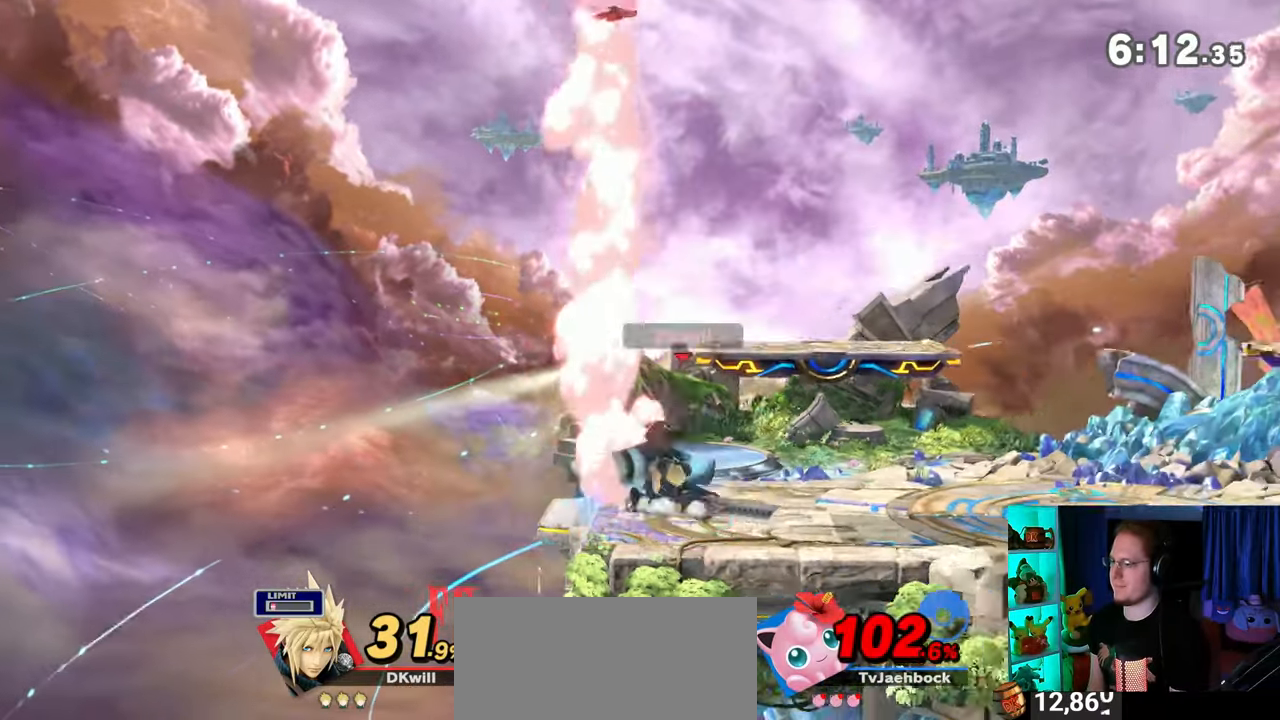
{"buttons": ["X"], "left_stick": "down-left", "right_stick": "center", "events": [[100, "left_stick", "right"], [167, "Y", "down"], [250, "left_stick", "down-left"], [283, "X", "down"], [283, "Y", "up"]]}
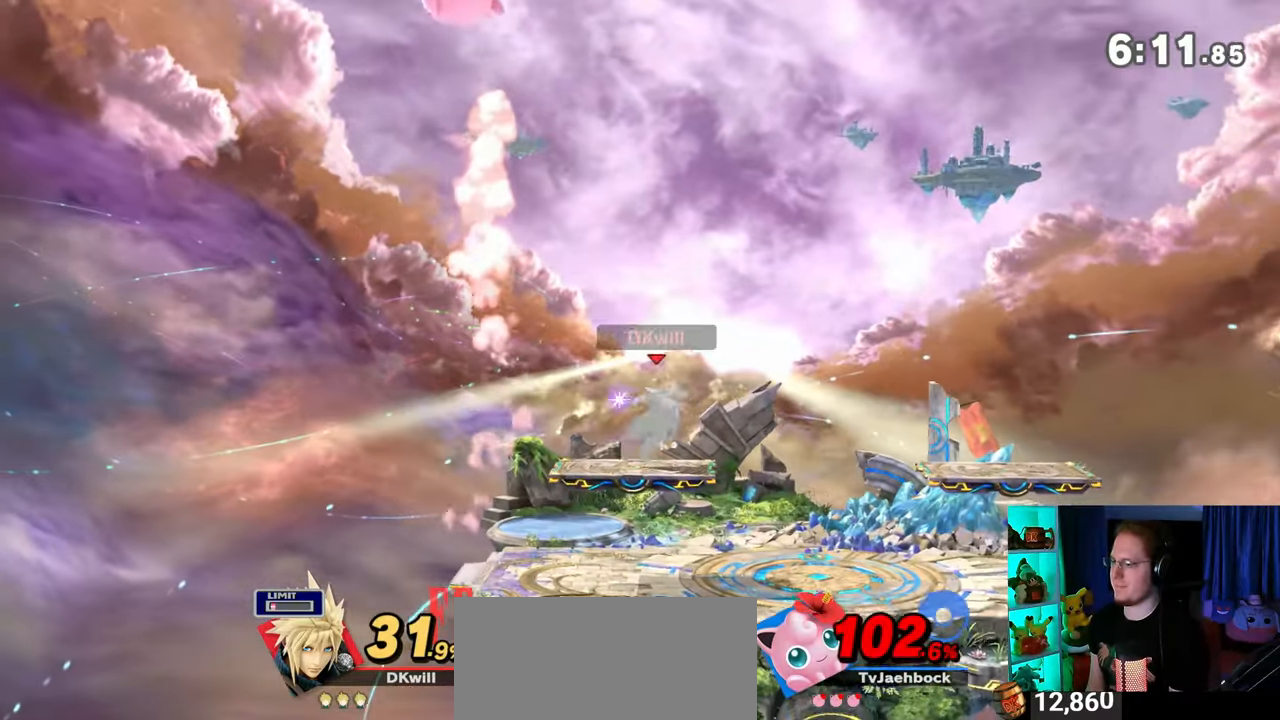
{"buttons": ["Y"], "left_stick": "left", "right_stick": "center", "events": [[67, "X", "up"], [67, "left_stick", "center"], [200, "Y", "down"], [250, "left_stick", "left"]]}
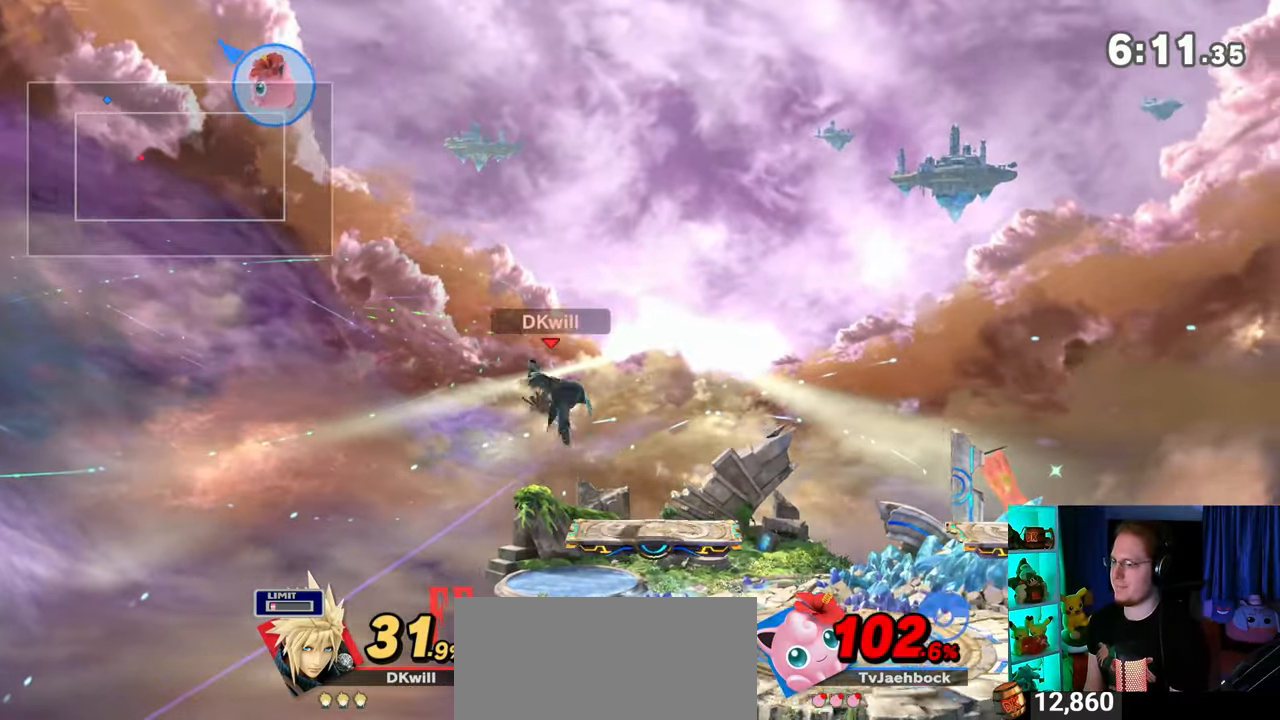
{"buttons": [], "left_stick": "center", "right_stick": "center", "events": [[67, "Y", "up"], [433, "left_stick", "center"]]}
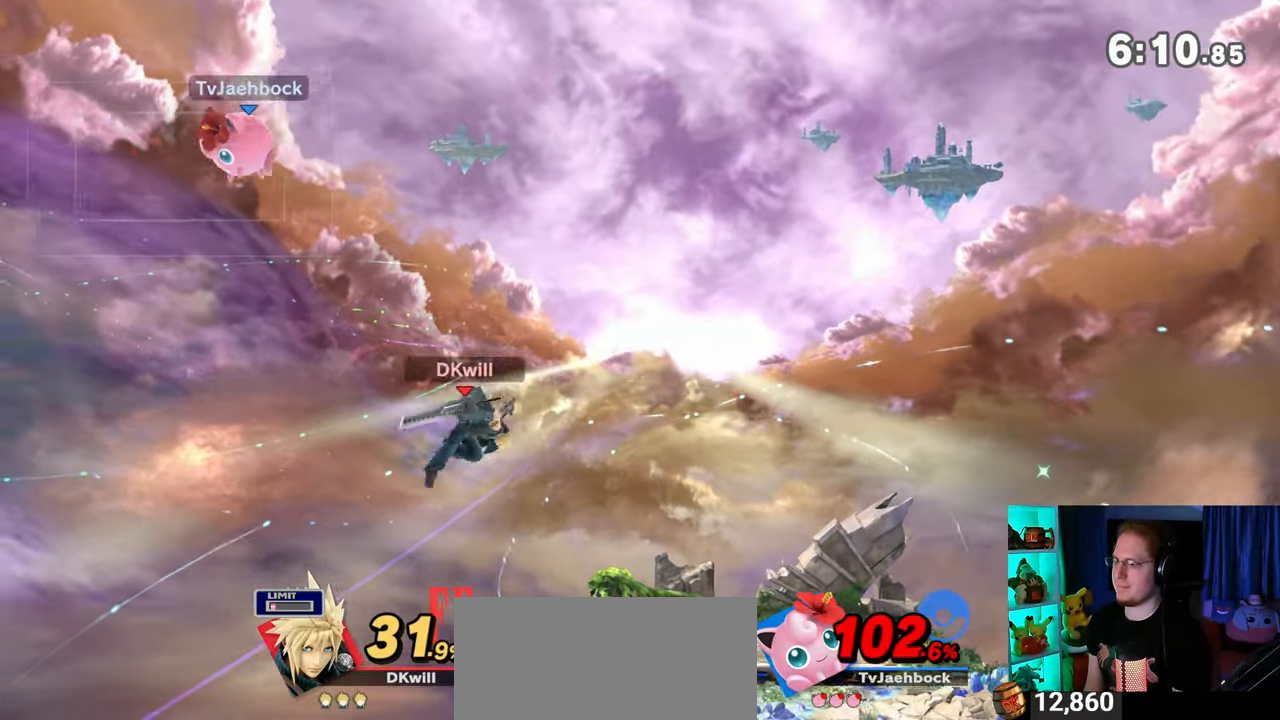
{"buttons": [], "left_stick": "right", "right_stick": "center", "events": [[200, "left_stick", "left"], [267, "L1", "down"], [350, "L1", "up"], [417, "left_stick", "right"]]}
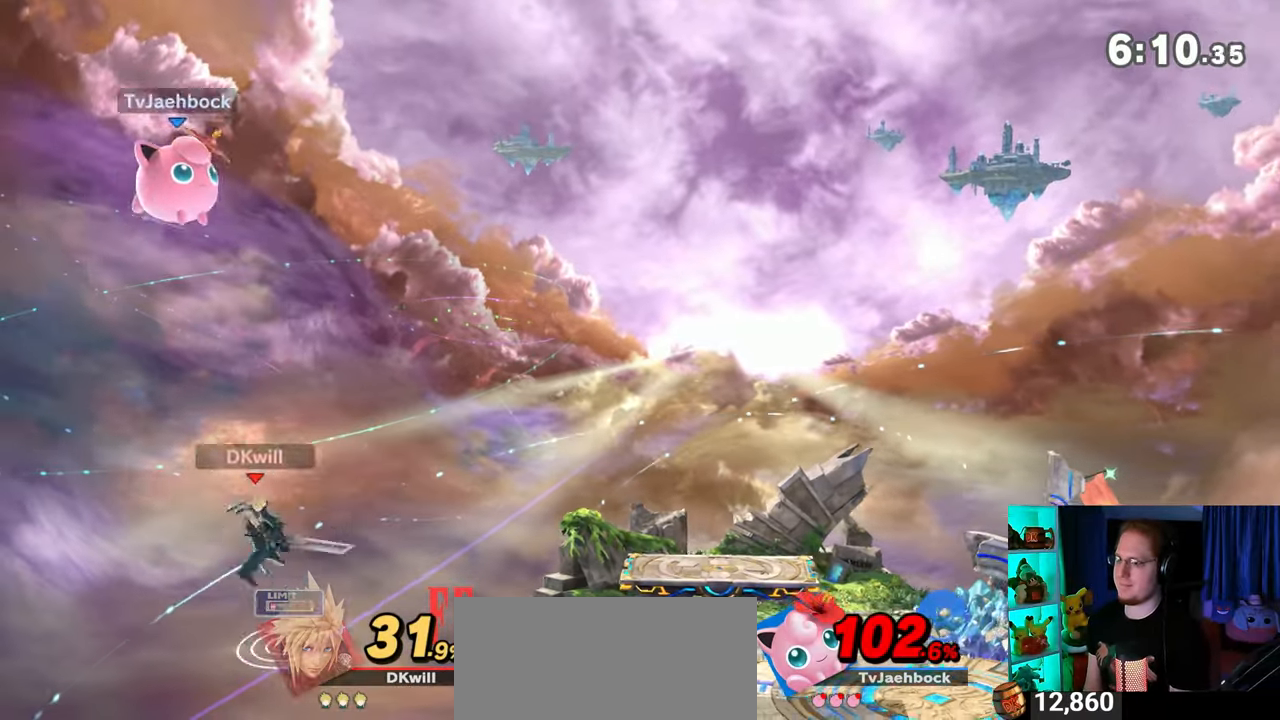
{"buttons": ["Y"], "left_stick": "right", "right_stick": "center", "events": [[17, "Y", "down"]]}
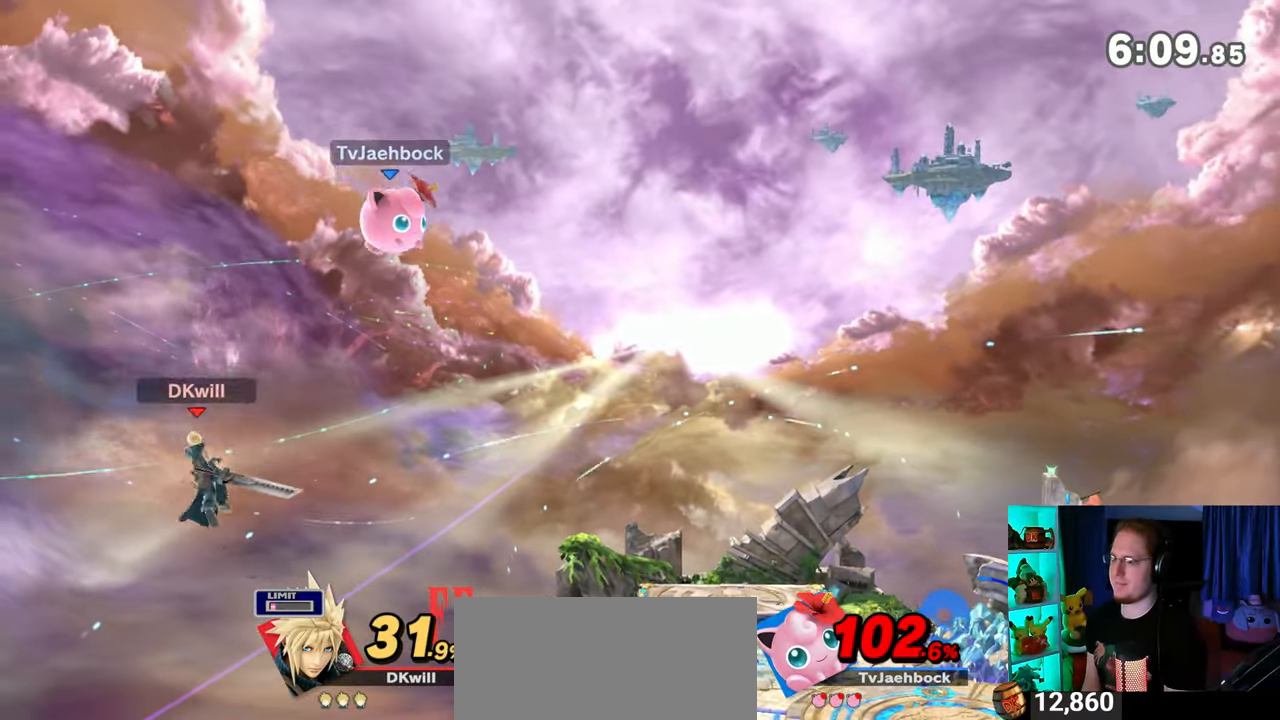
{"buttons": ["X"], "left_stick": "right", "right_stick": "center", "events": [[17, "Y", "up"], [217, "X", "down"]]}
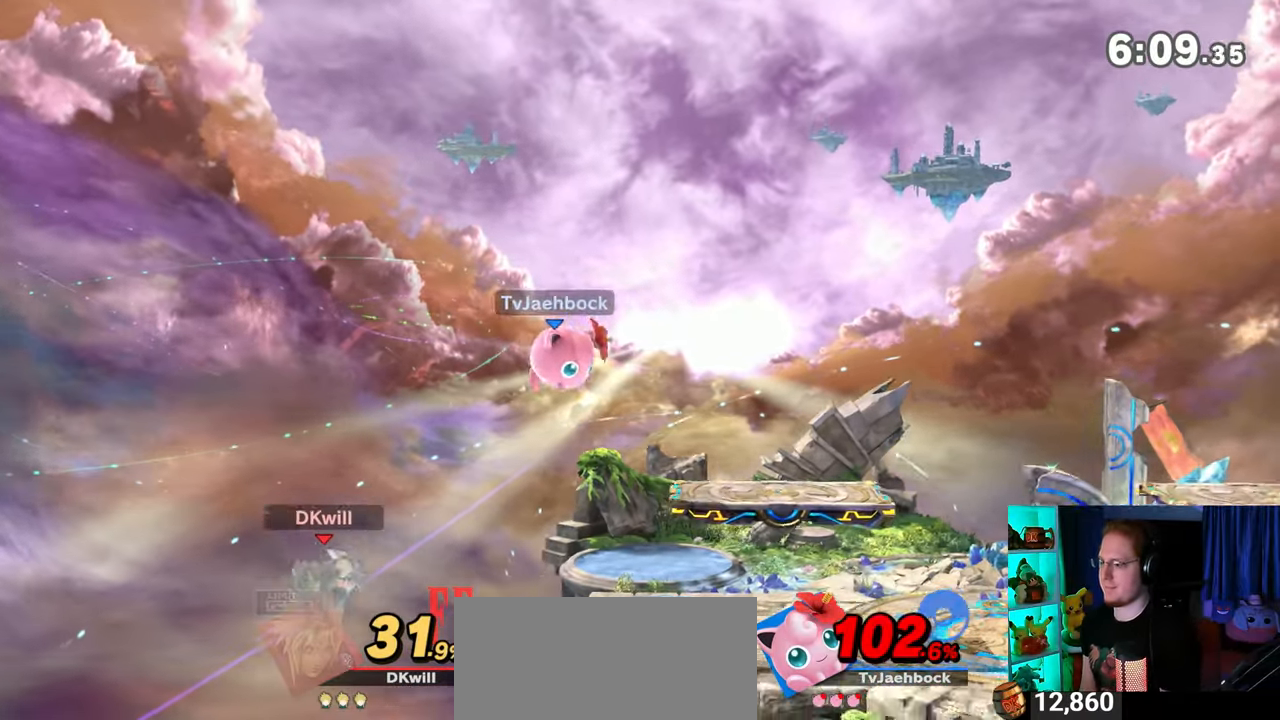
{"buttons": [], "left_stick": "center", "right_stick": "center", "events": [[133, "X", "up"], [317, "left_stick", "center"]]}
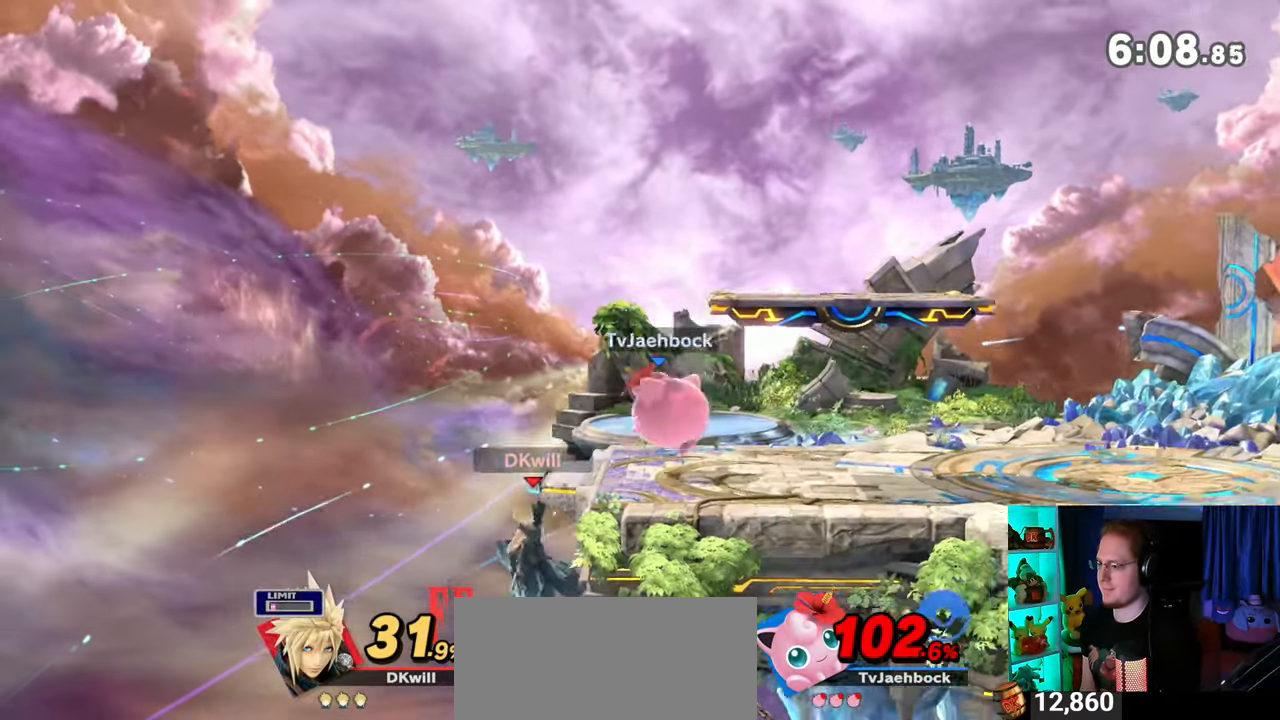
{"buttons": ["R1"], "left_stick": "center", "right_stick": "center", "events": [[33, "R1", "down"]]}
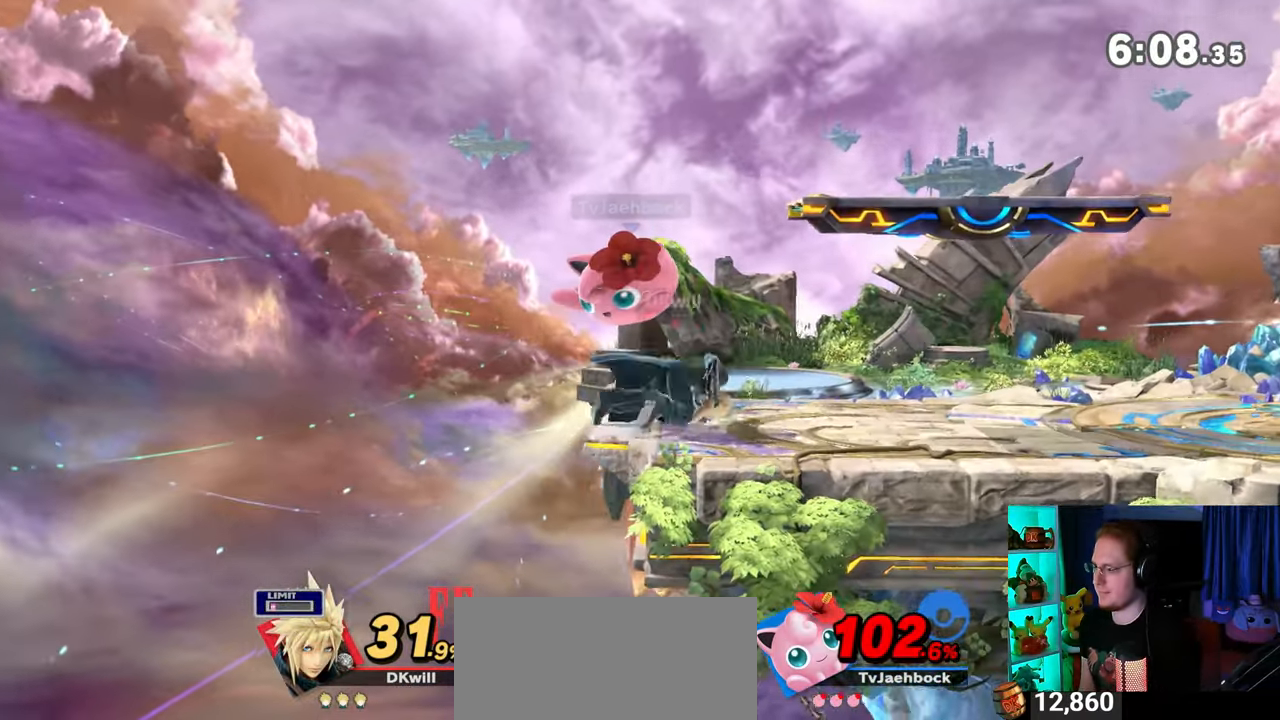
{"buttons": ["B"], "left_stick": "left", "right_stick": "center", "events": [[100, "R1", "up"], [217, "left_stick", "right"], [417, "left_stick", "left"], [450, "B", "down"]]}
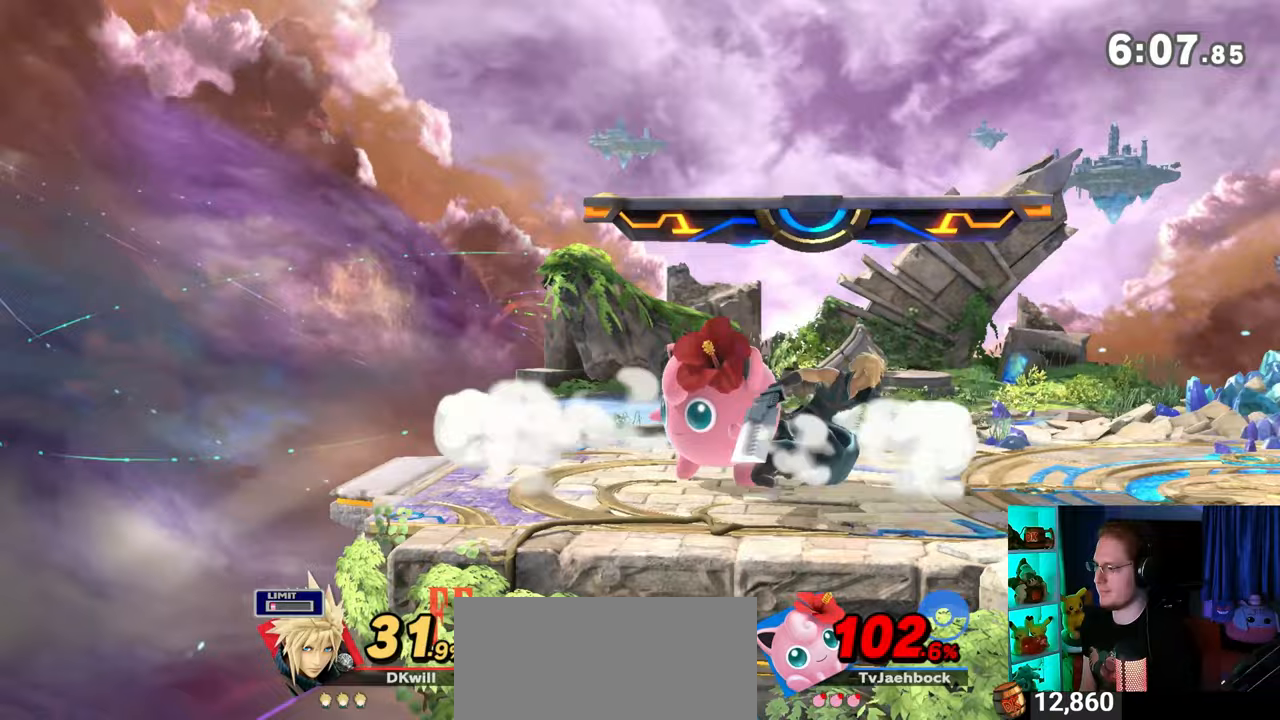
{"buttons": [], "left_stick": "left", "right_stick": "center", "events": [[17, "B", "up"], [283, "B", "down"], [383, "B", "up"]]}
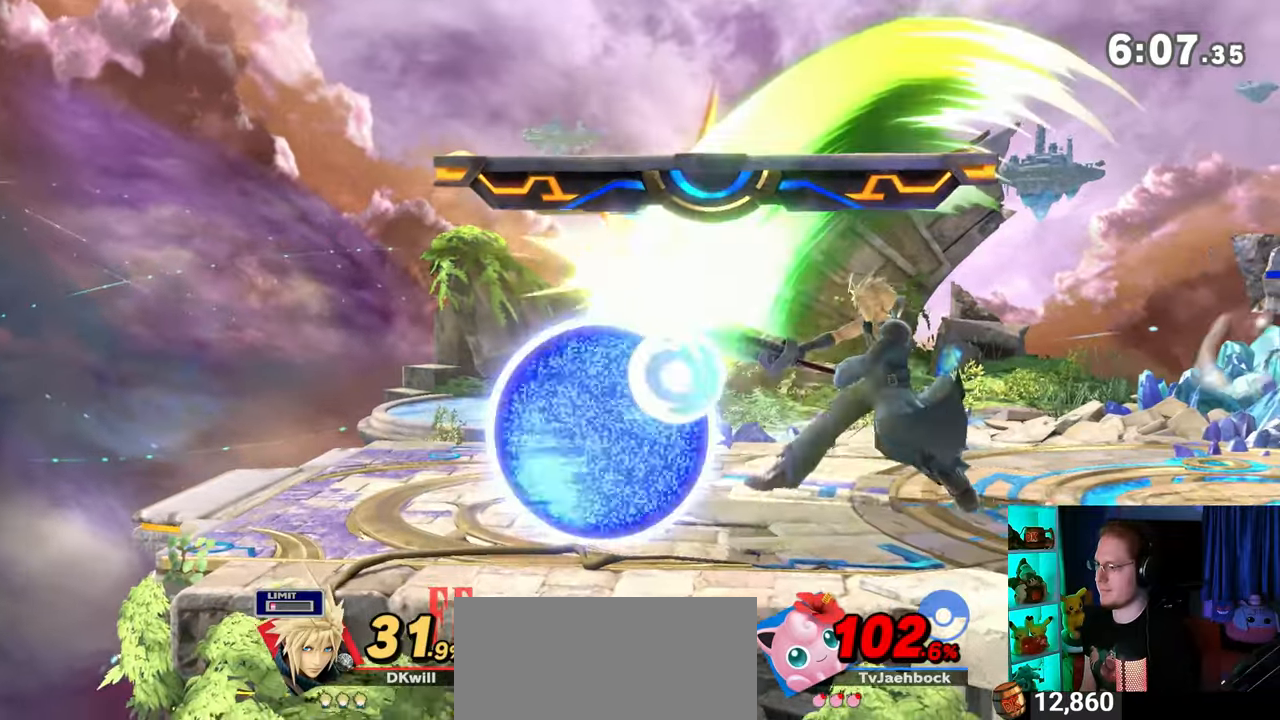
{"buttons": ["B"], "left_stick": "left", "right_stick": "center", "events": [[67, "B", "down"], [133, "B", "up"], [233, "B", "down"], [283, "B", "up"], [350, "B", "down"], [433, "B", "up"], [500, "B", "down"]]}
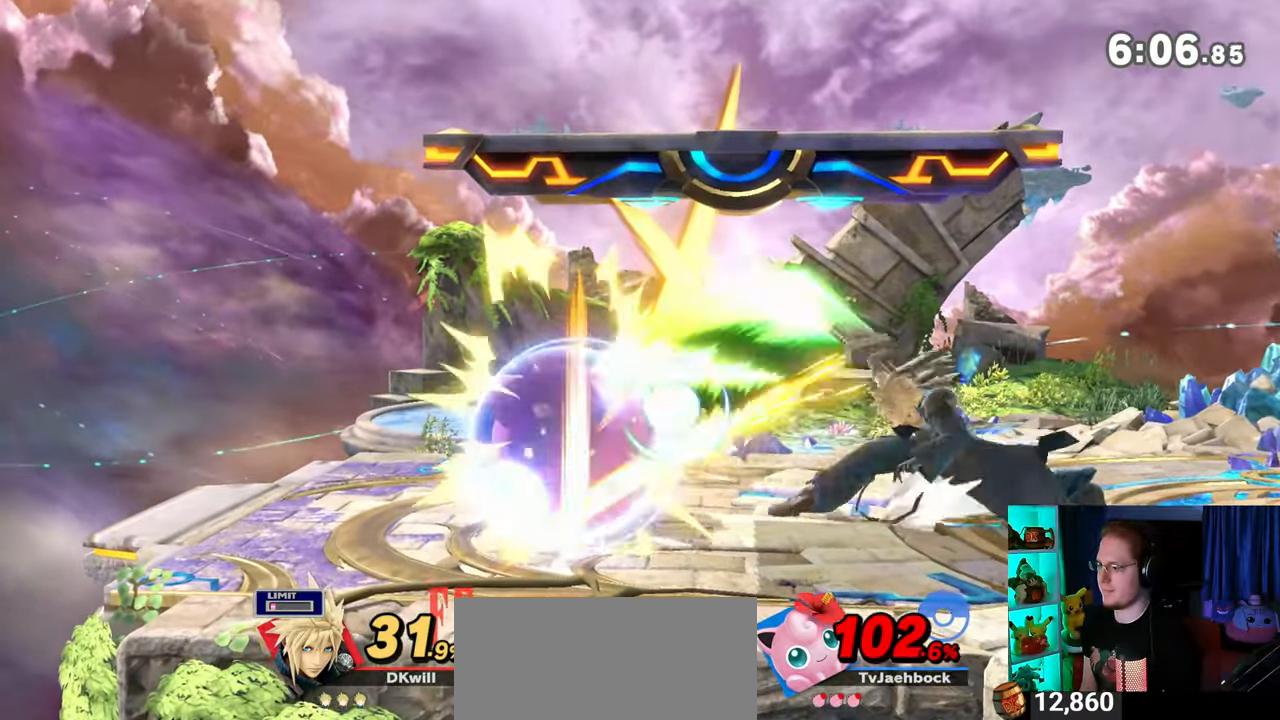
{"buttons": ["R1"], "left_stick": "left", "right_stick": "center", "events": [[33, "B", "up"], [133, "B", "down"], [383, "R1", "down"], [417, "B", "up"]]}
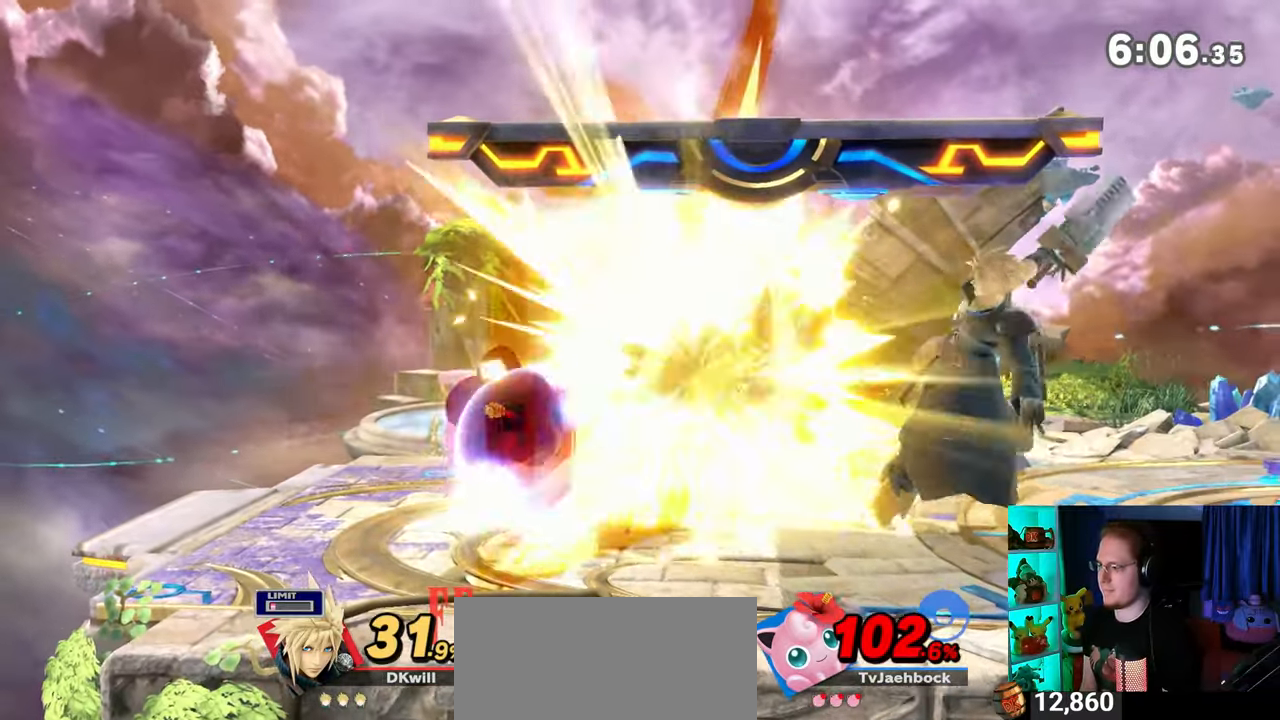
{"buttons": ["R1"], "left_stick": "center", "right_stick": "center", "events": [[483, "left_stick", "center"]]}
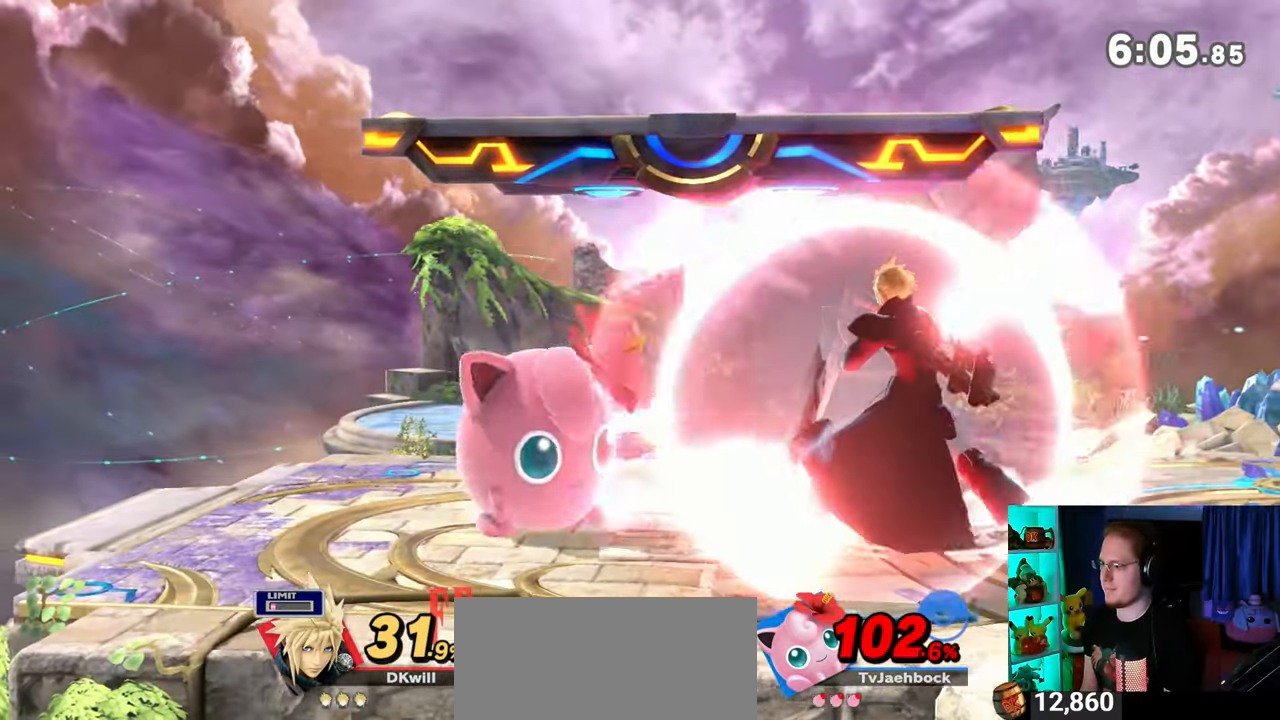
{"buttons": [], "left_stick": "up-right", "right_stick": "left", "events": [[133, "Y", "down"], [217, "left_stick", "right"], [317, "Y", "up"], [383, "R1", "up"], [417, "right_stick", "left"], [450, "left_stick", "up-right"]]}
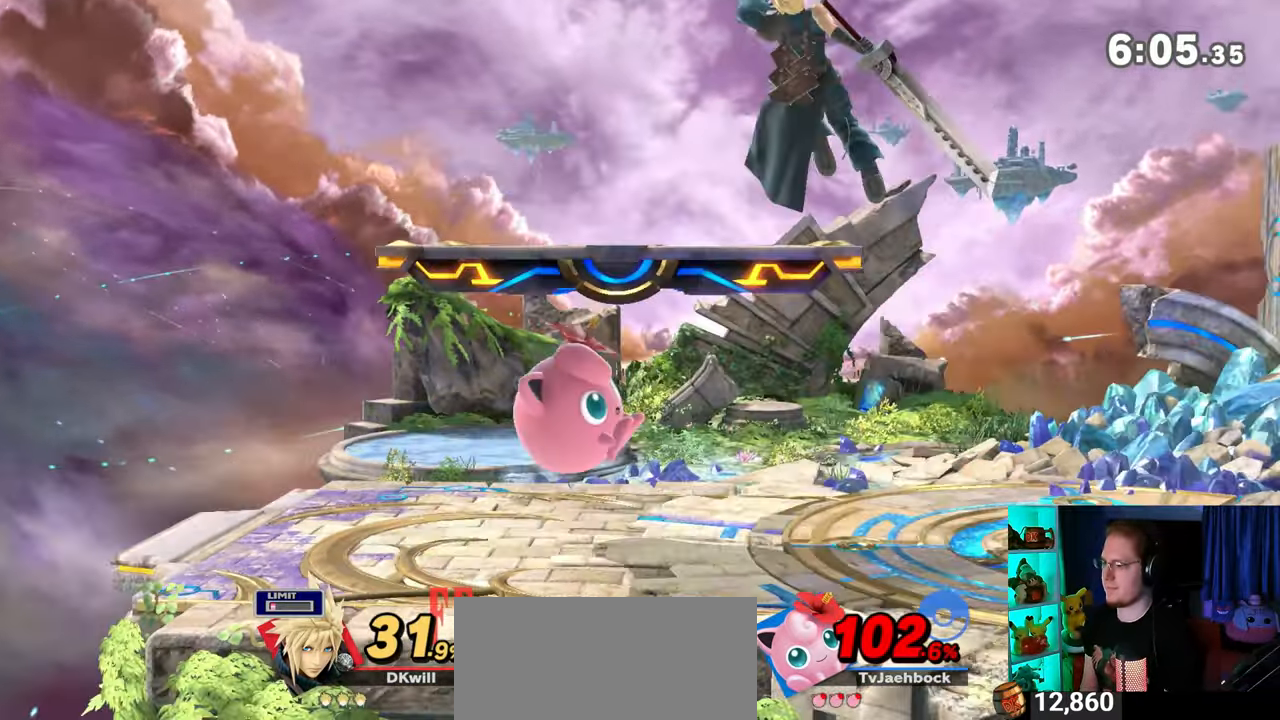
{"buttons": ["Y"], "left_stick": "center", "right_stick": "center", "events": [[17, "right_stick", "center"], [67, "left_stick", "down-right"], [267, "Y", "down"], [417, "left_stick", "center"]]}
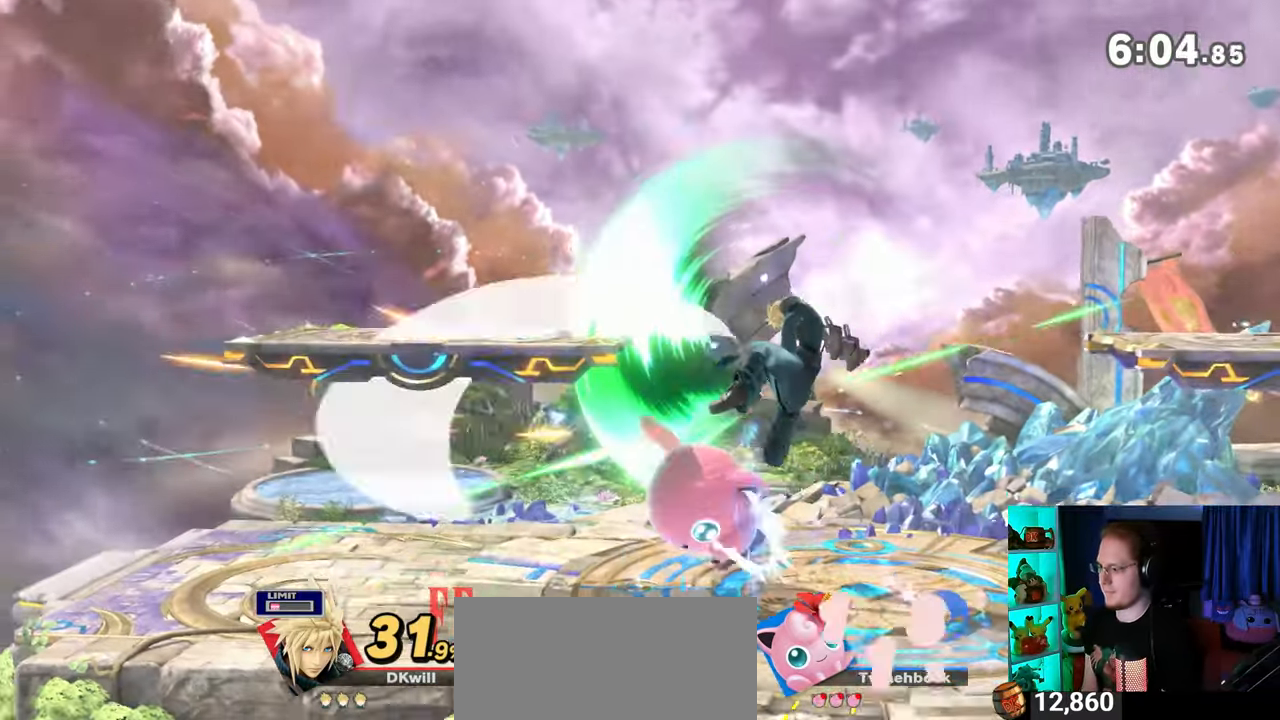
{"buttons": ["Y"], "left_stick": "left", "right_stick": "center", "events": [[200, "Y", "up"], [417, "left_stick", "left"], [450, "Y", "down"]]}
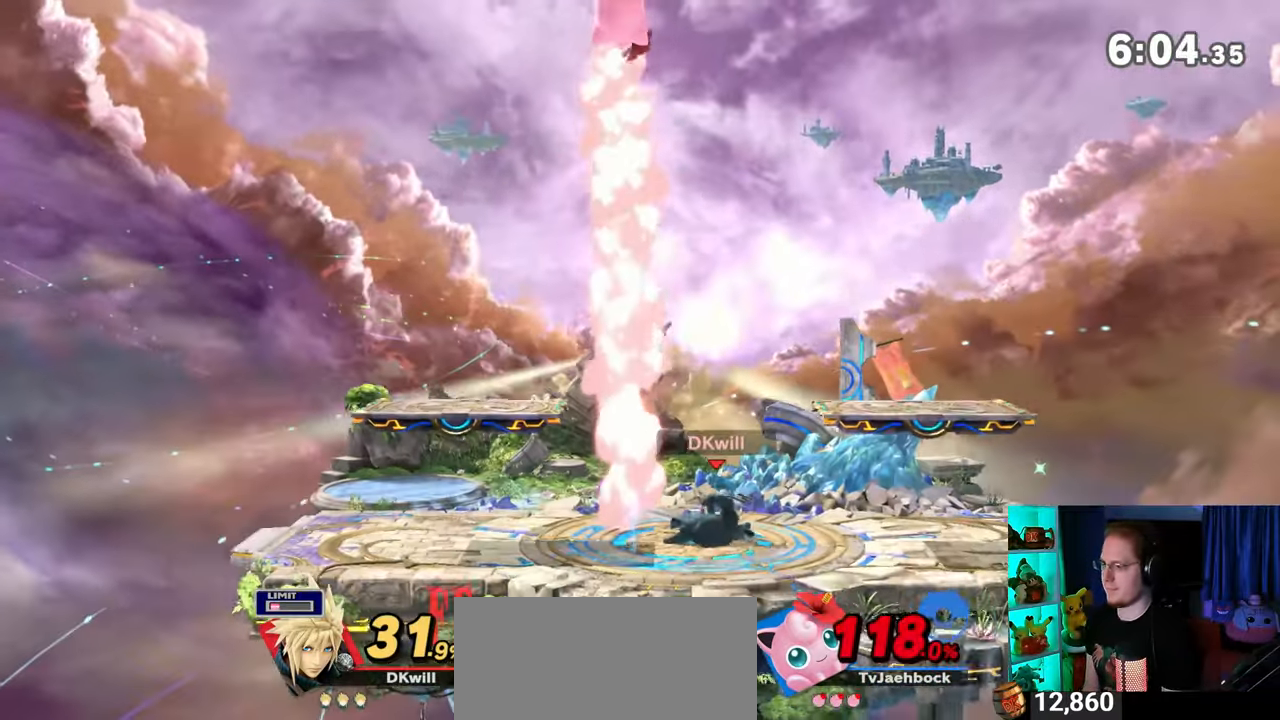
{"buttons": ["B"], "left_stick": "center", "right_stick": "center", "events": [[33, "left_stick", "down"], [67, "B", "down"], [67, "Y", "up"], [250, "B", "up"], [317, "left_stick", "center"], [467, "B", "down"]]}
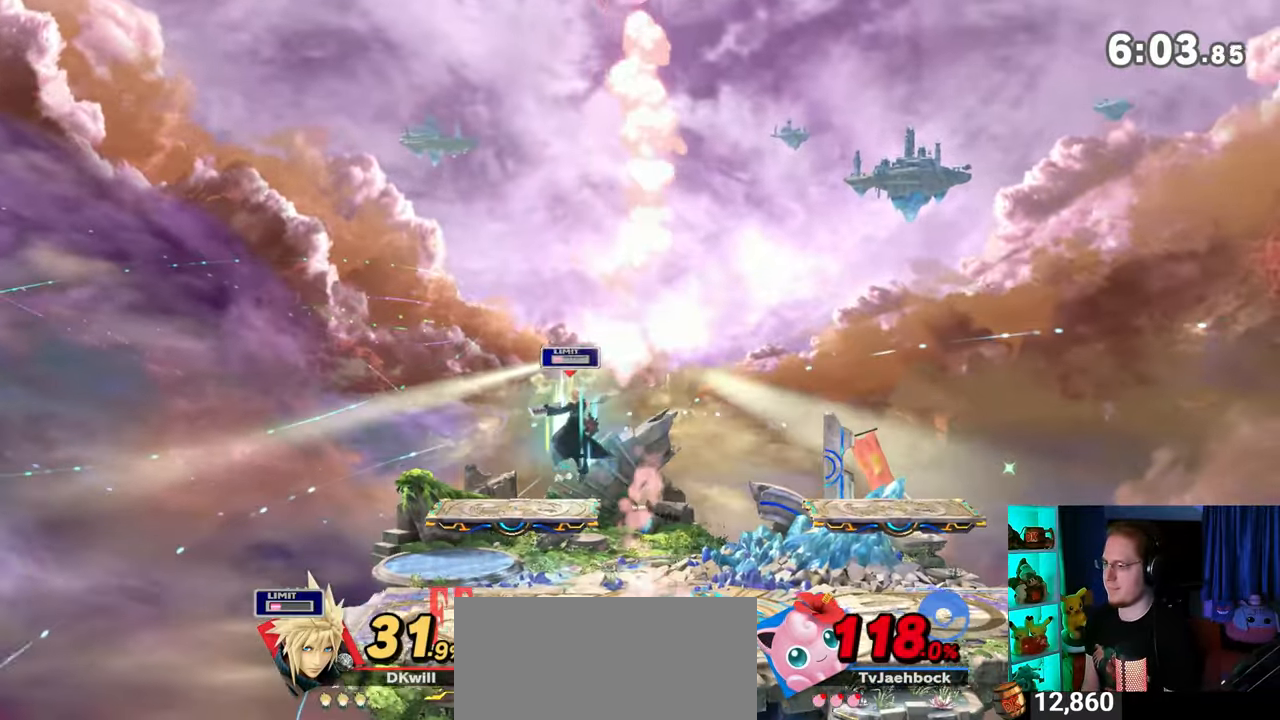
{"buttons": ["Y"], "left_stick": "left", "right_stick": "center", "events": [[33, "B", "up"], [167, "left_stick", "right"], [317, "Y", "down"], [350, "left_stick", "left"]]}
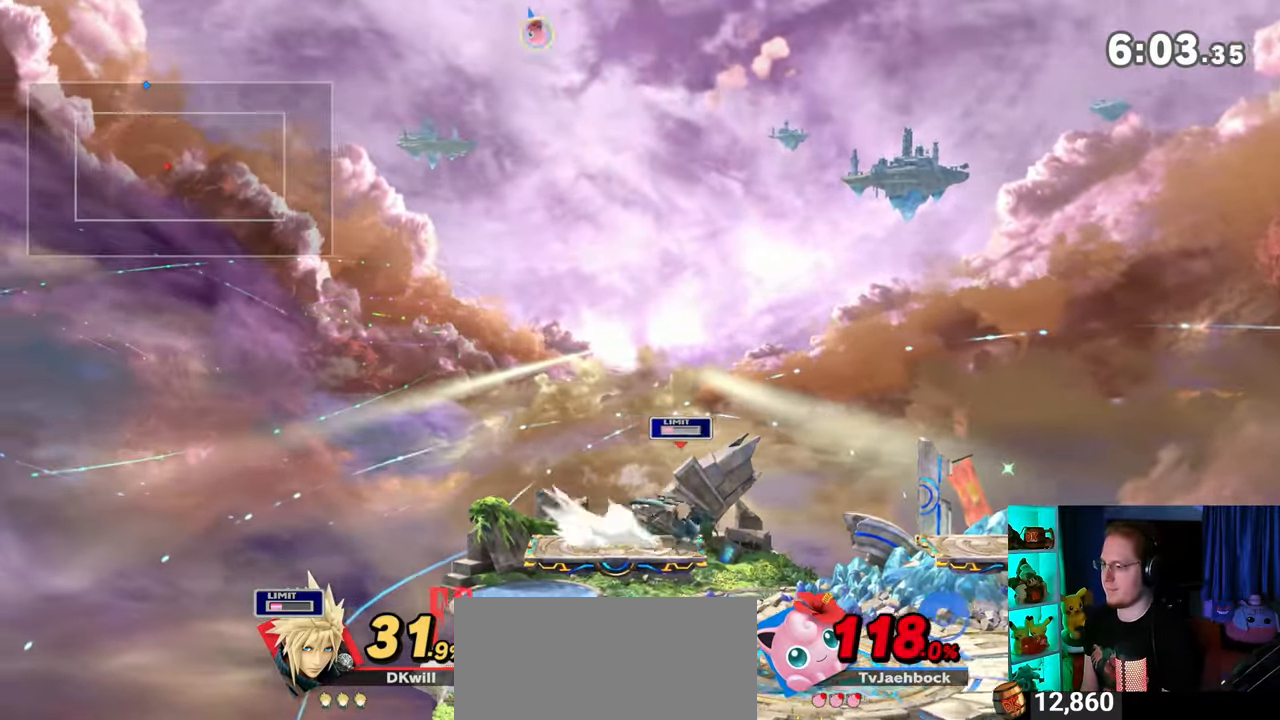
{"buttons": ["B"], "left_stick": "down", "right_stick": "center", "events": [[33, "Y", "up"], [467, "B", "down"], [467, "left_stick", "down"]]}
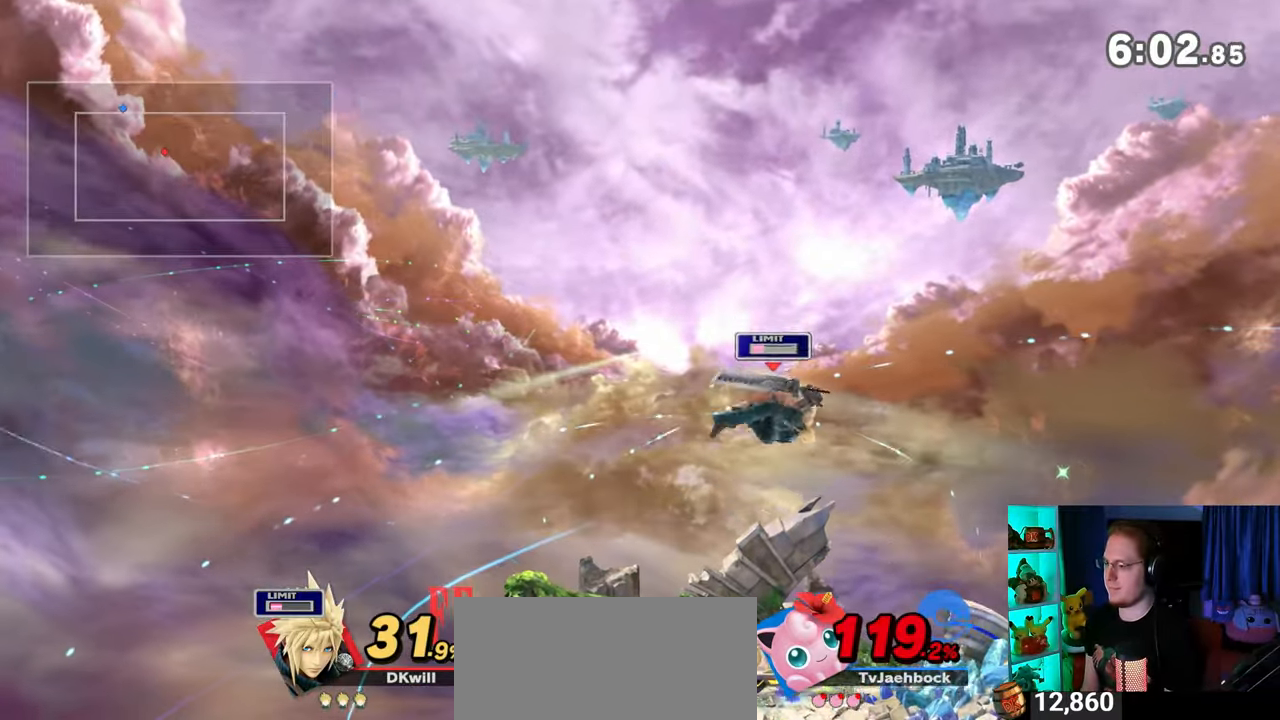
{"buttons": [], "left_stick": "up-left", "right_stick": "center", "events": [[33, "B", "up"], [100, "B", "down"], [167, "B", "up"], [200, "left_stick", "center"], [233, "Y", "down"], [283, "Y", "up"], [283, "left_stick", "left"], [483, "left_stick", "up-left"]]}
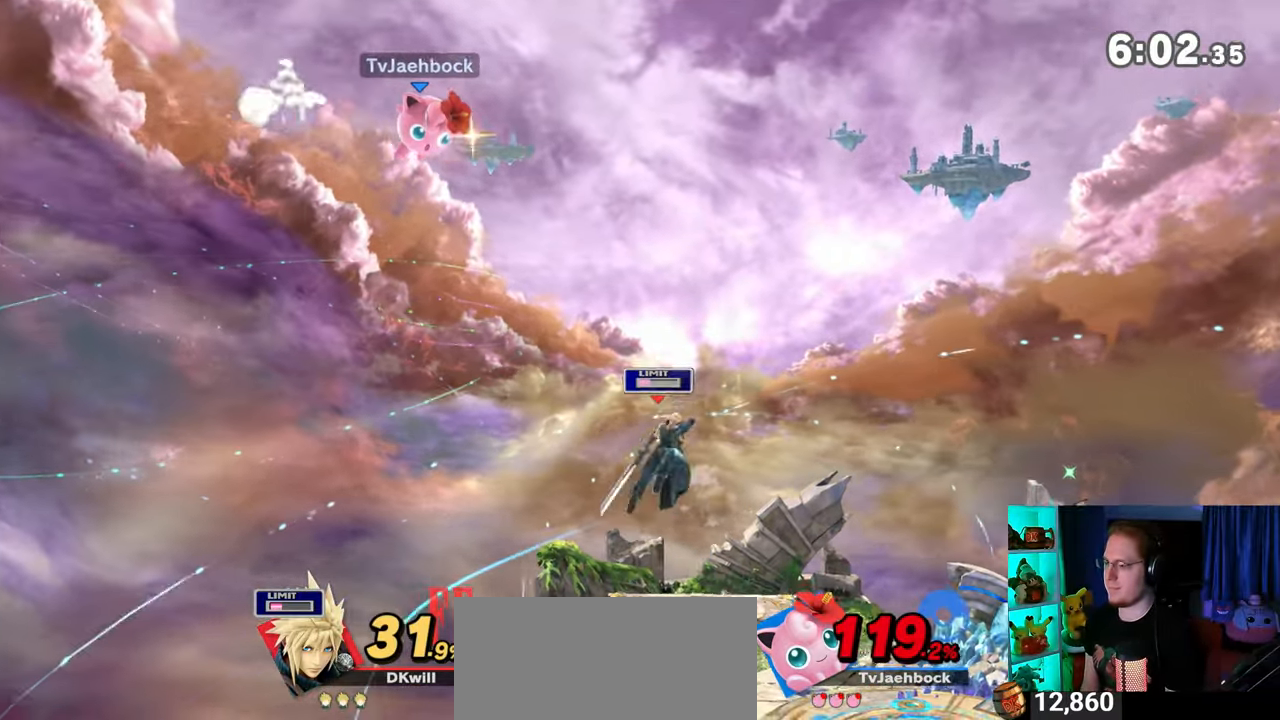
{"buttons": [], "left_stick": "right", "right_stick": "center", "events": [[317, "L1", "down"], [450, "L1", "up"], [467, "left_stick", "right"]]}
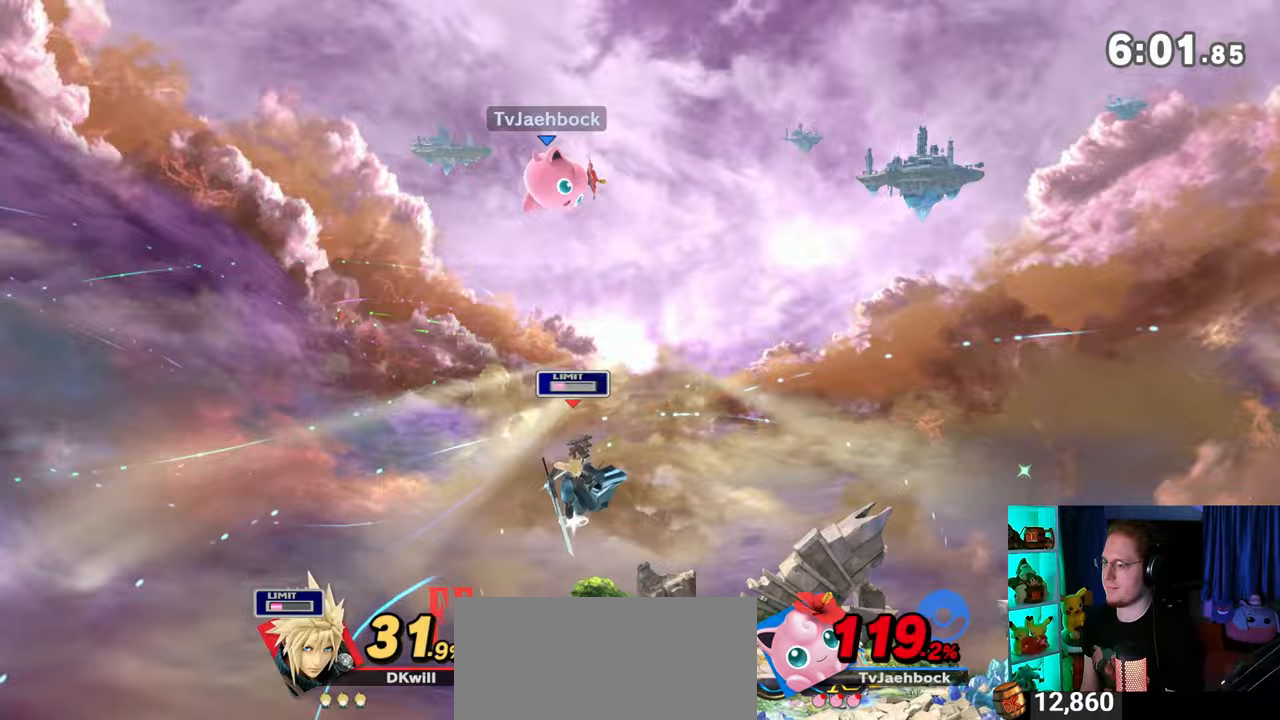
{"buttons": ["Y"], "left_stick": "down-right", "right_stick": "center", "events": [[67, "Y", "down"], [383, "left_stick", "down-right"]]}
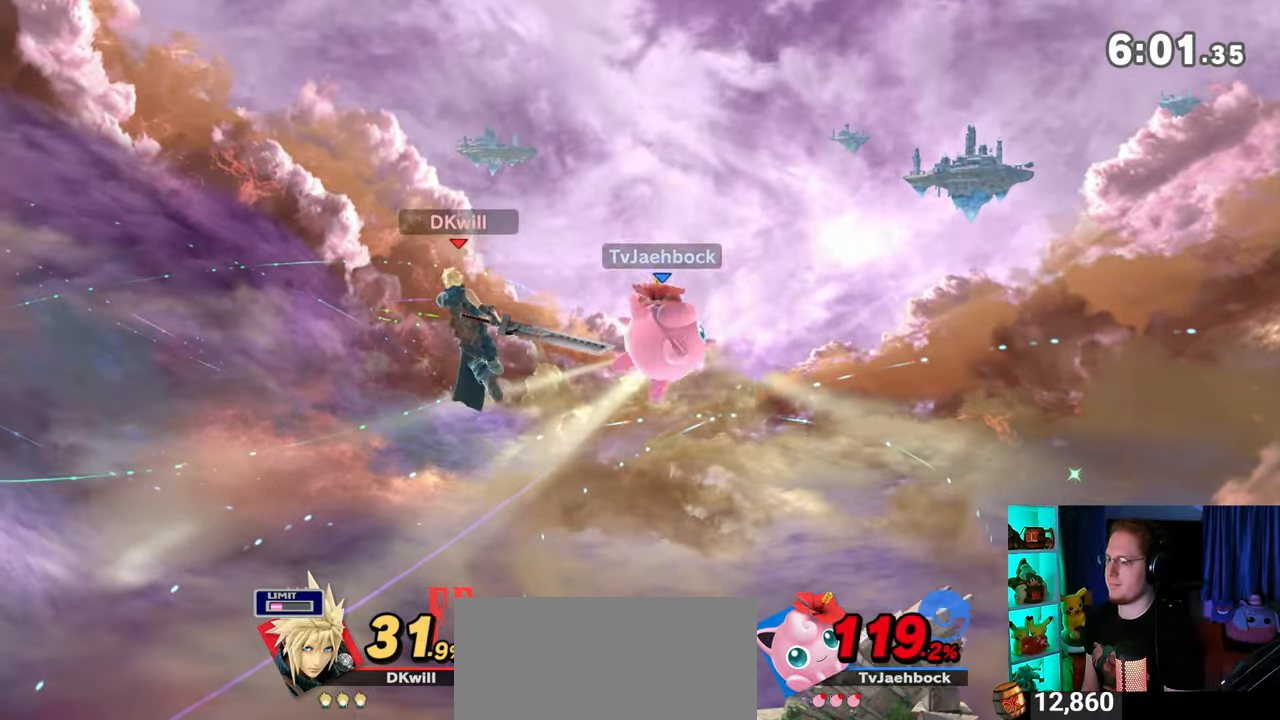
{"buttons": [], "left_stick": "right", "right_stick": "center", "events": [[33, "Y", "up"], [350, "left_stick", "center"], [433, "left_stick", "right"]]}
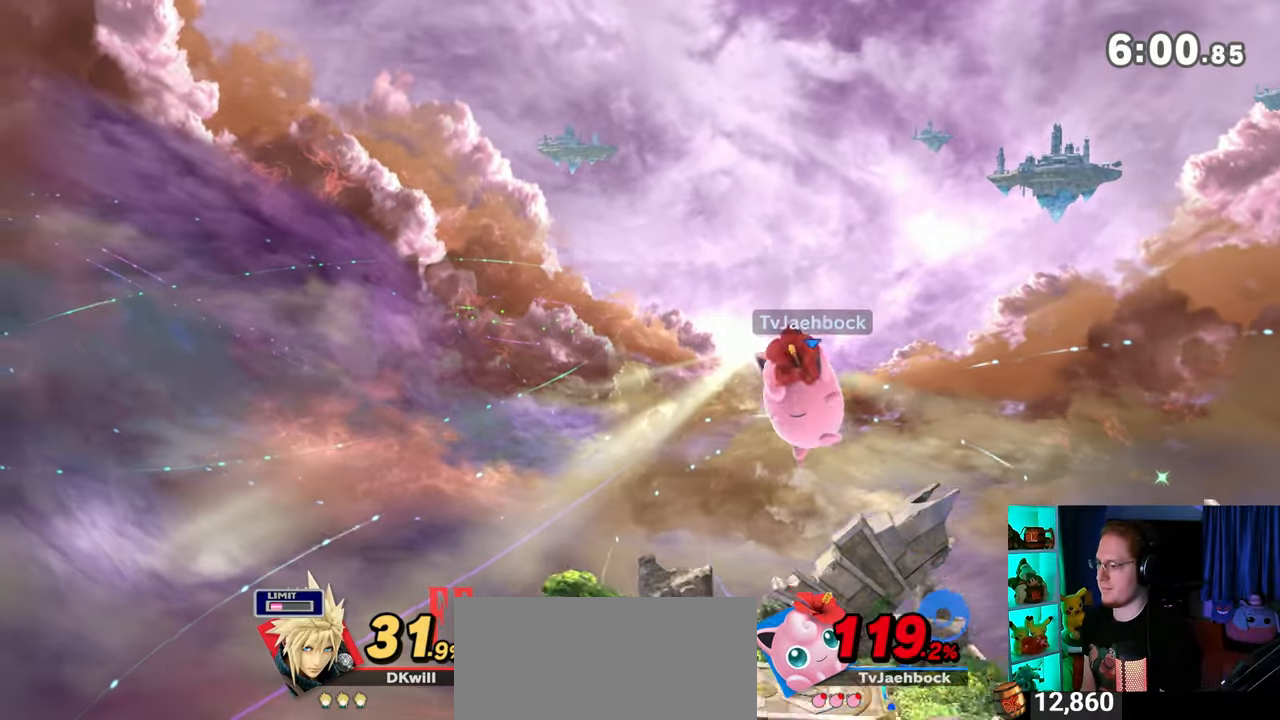
{"buttons": ["Y"], "left_stick": "right", "right_stick": "center", "events": [[67, "Y", "down"], [67, "left_stick", "up"], [100, "A", "down"], [100, "Y", "up"], [167, "A", "up"], [167, "left_stick", "right"], [217, "Y", "down"]]}